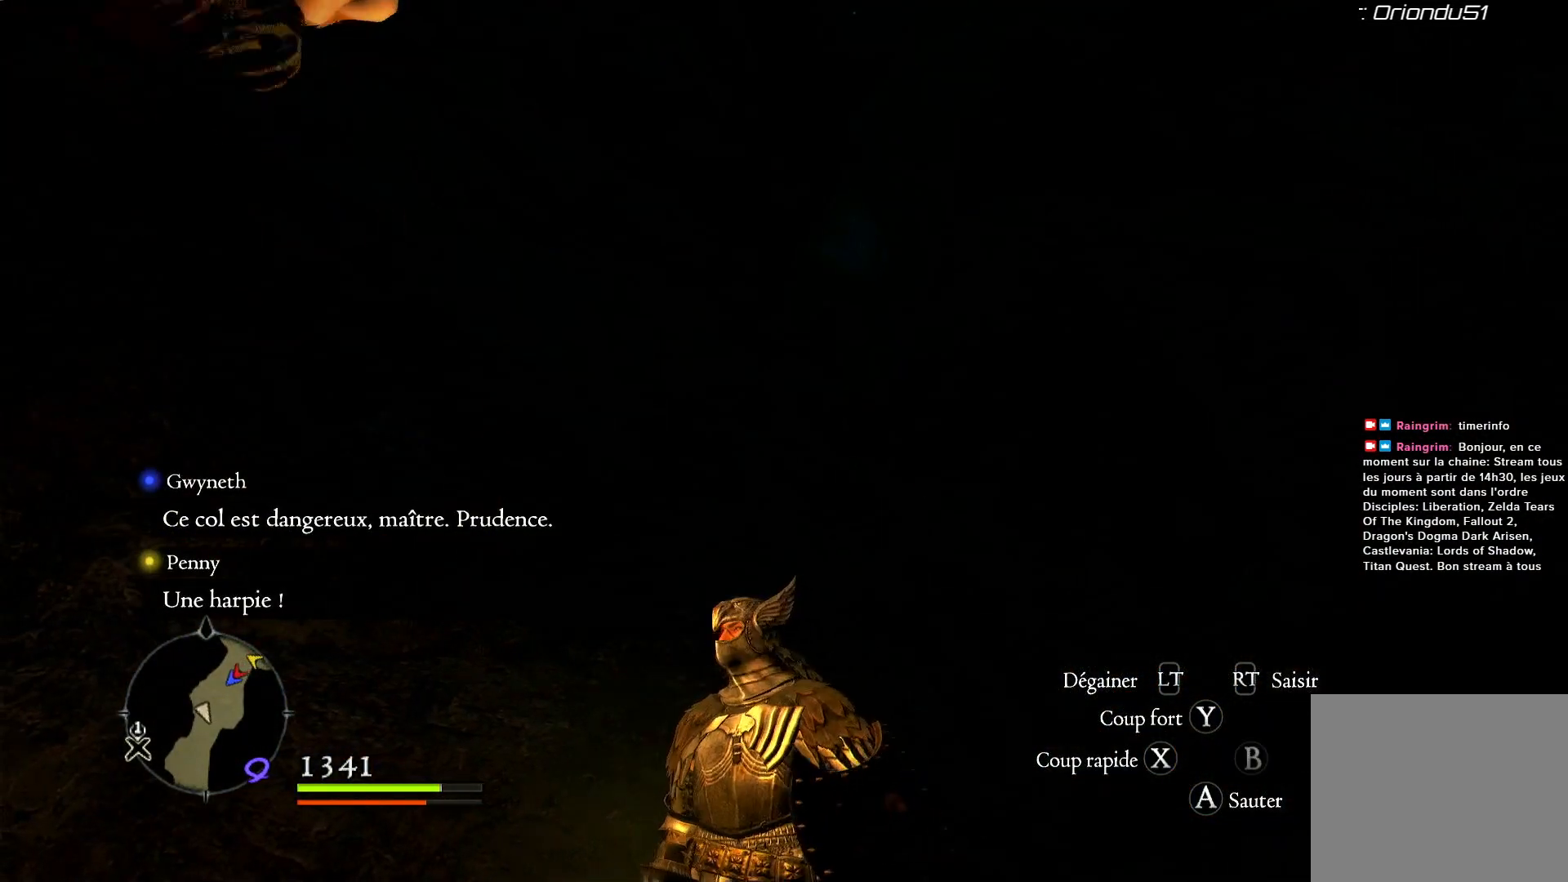
Gameplay with a controller (Xbox layout); each line is a JSON object with the inputs held at the frame after it. "button_events" lists button changes between this image and that frame as [ms after this image, input, new state], when the widget could be followed in between (sticks are given only as held states). Not read: L1.
{"buttons": [], "left_stick": "center", "right_stick": "center", "button_events": [[33, "X", "down"], [183, "X", "up"]]}
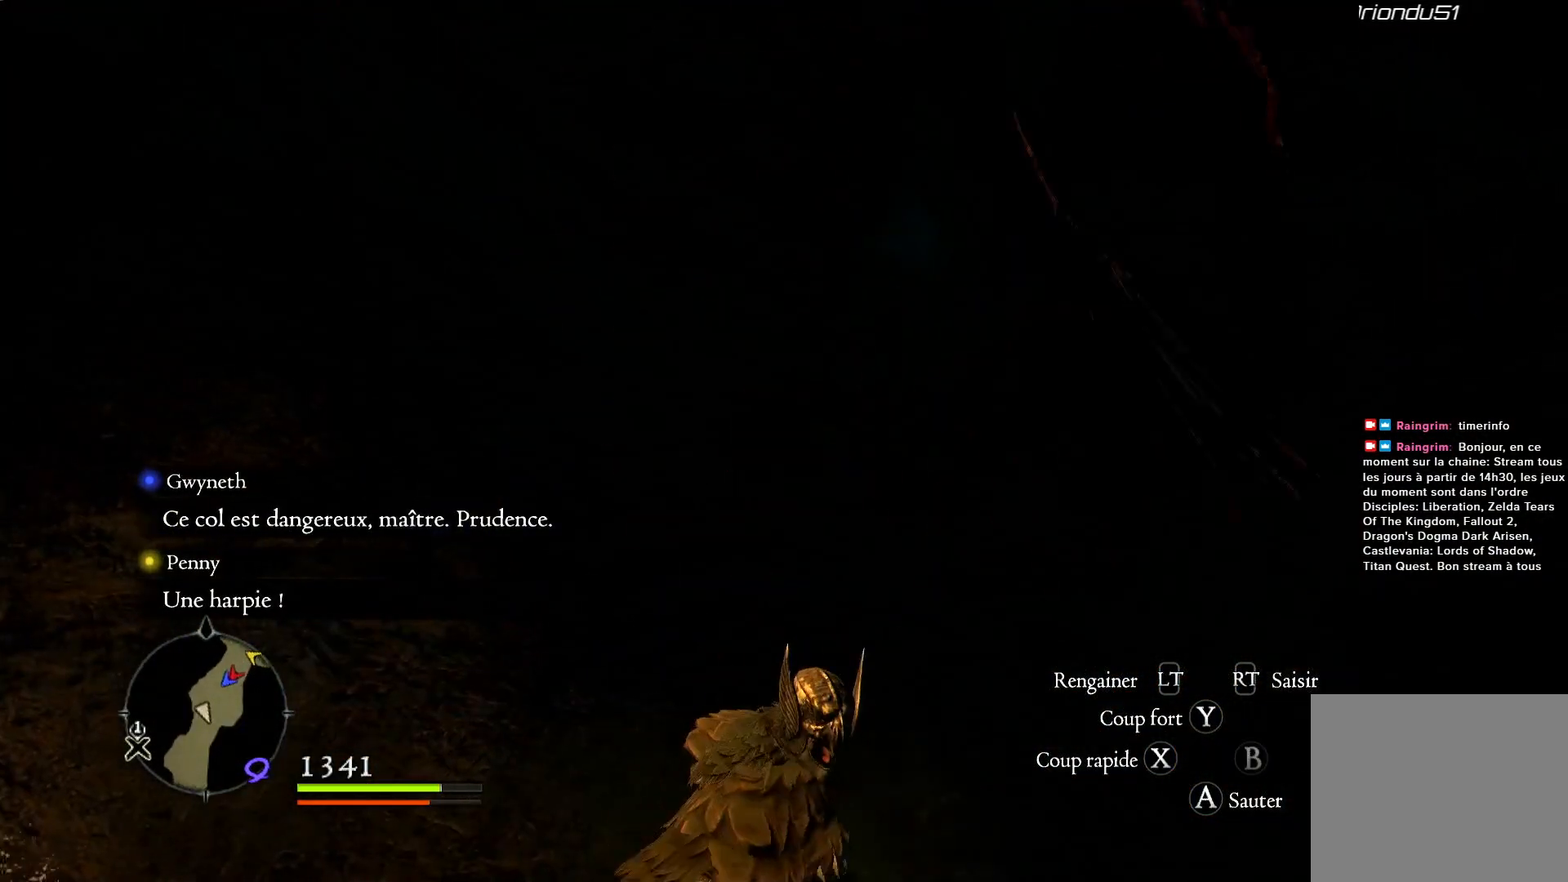
{"buttons": [], "left_stick": "right", "right_stick": "center", "button_events": []}
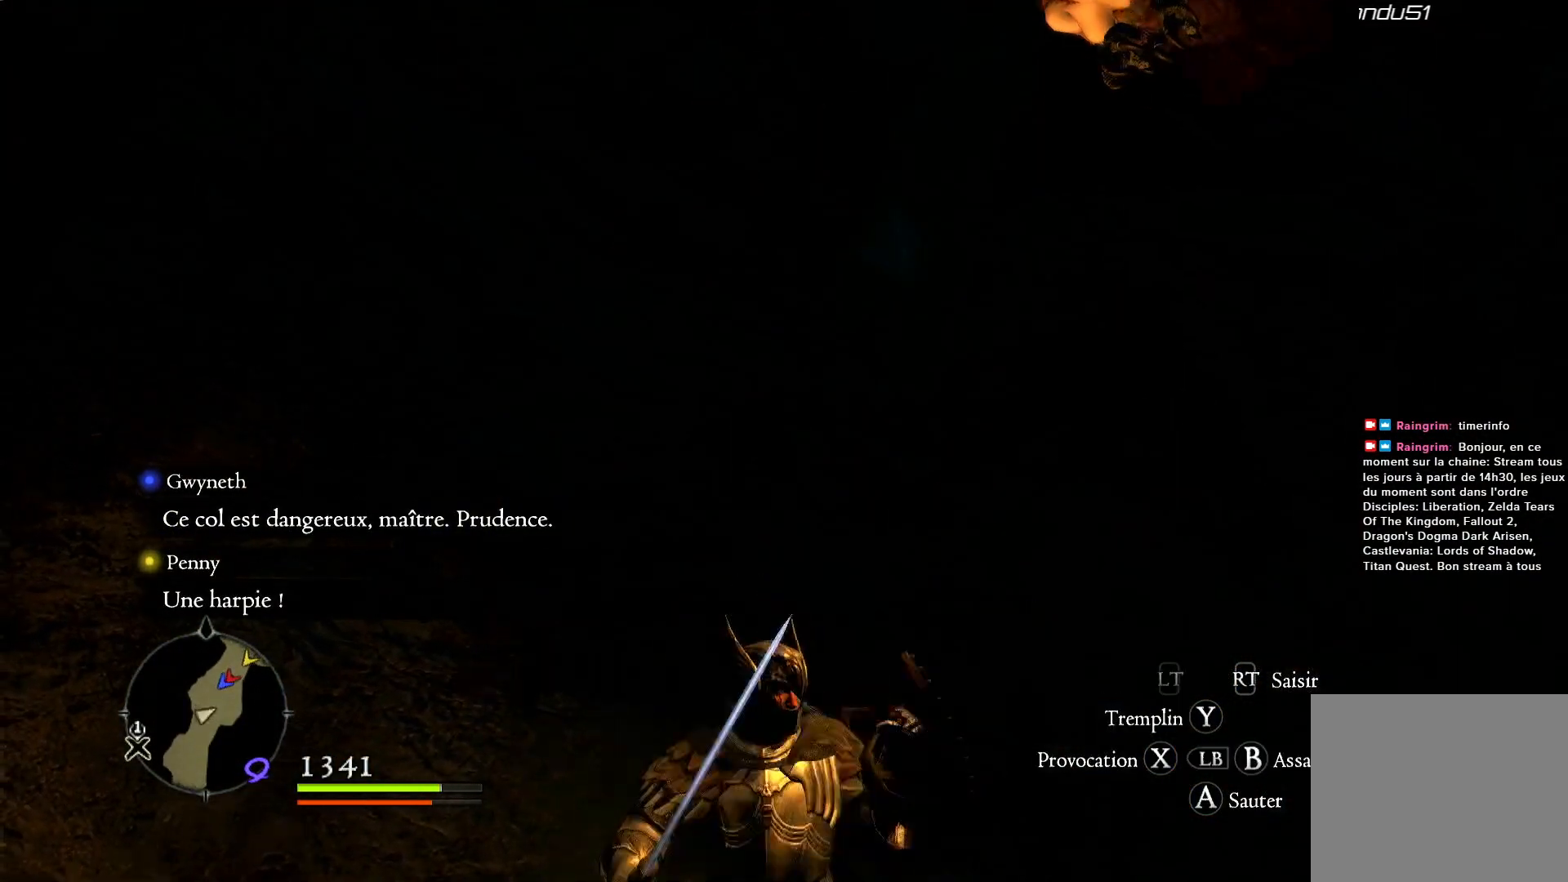
{"buttons": [], "left_stick": "right", "right_stick": "center", "button_events": []}
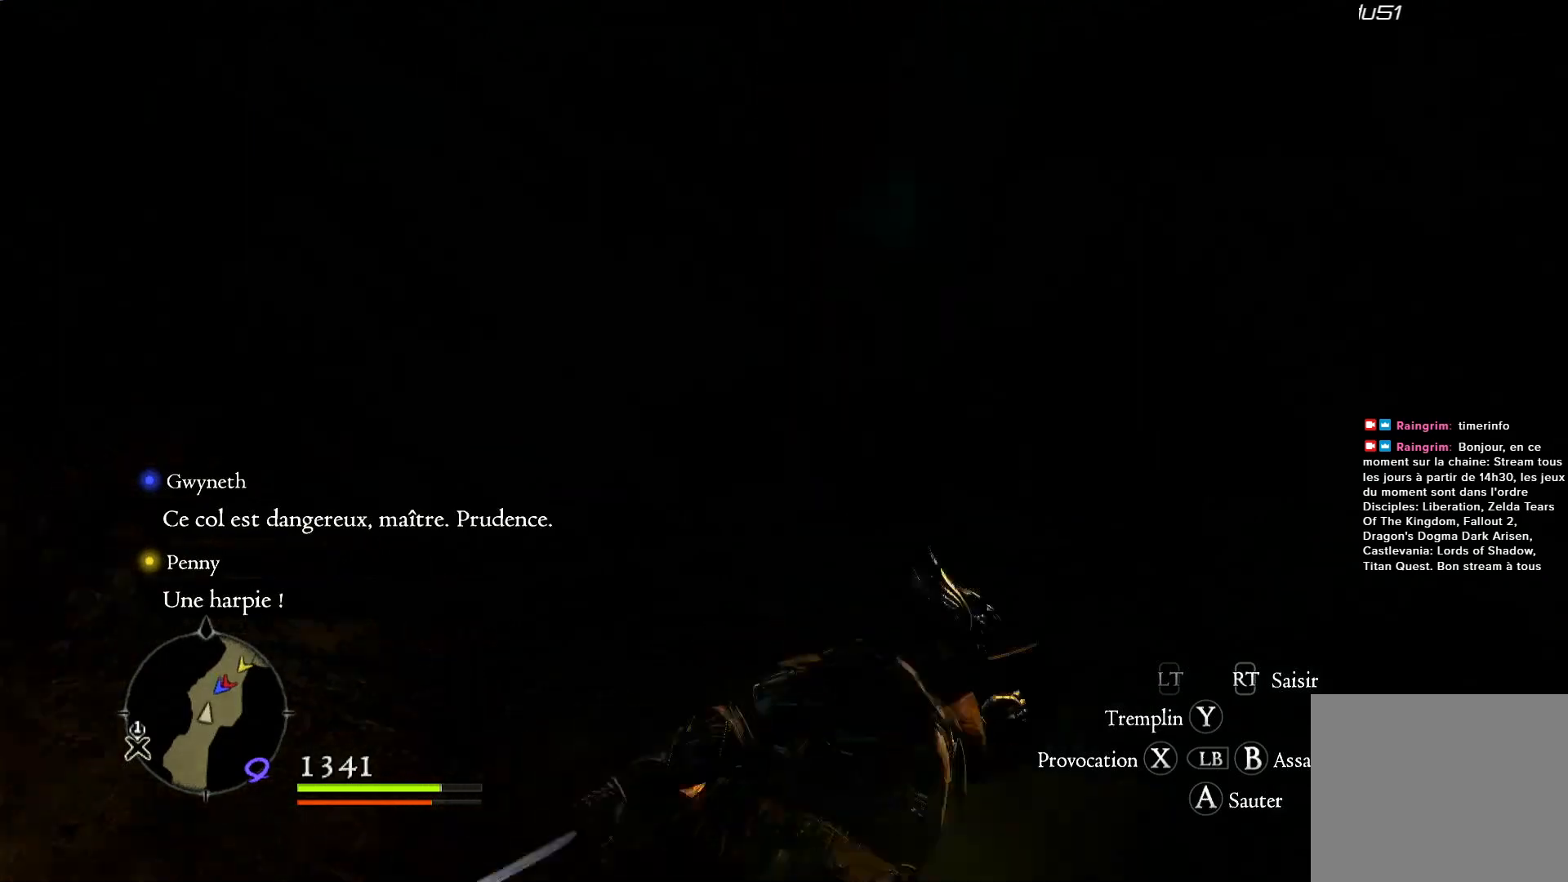
{"buttons": [], "left_stick": "right", "right_stick": "center", "button_events": []}
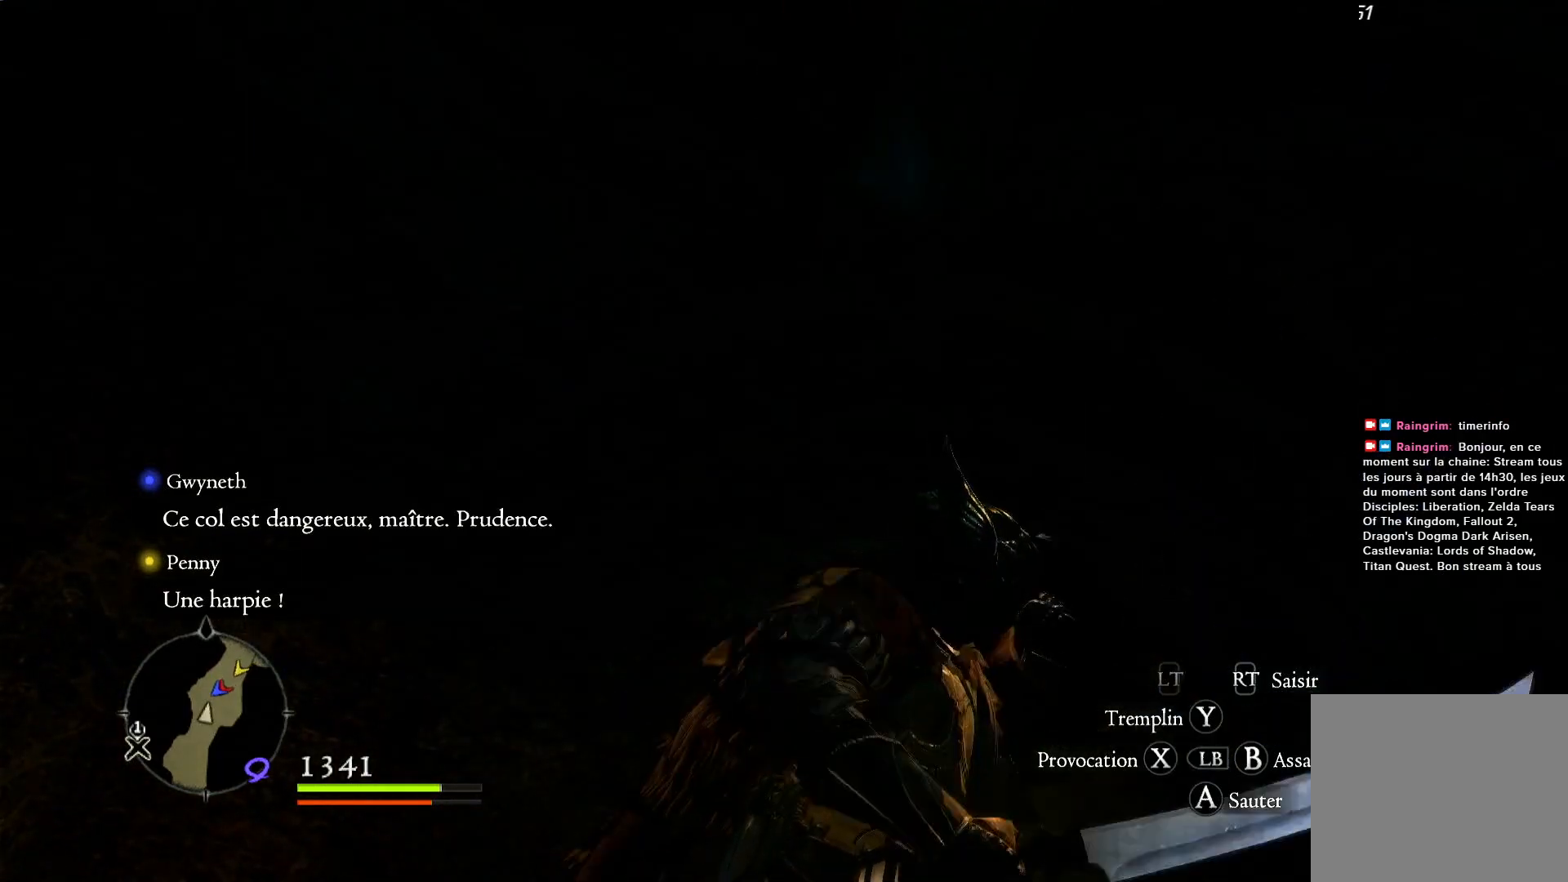
{"buttons": [], "left_stick": "right", "right_stick": "left", "button_events": []}